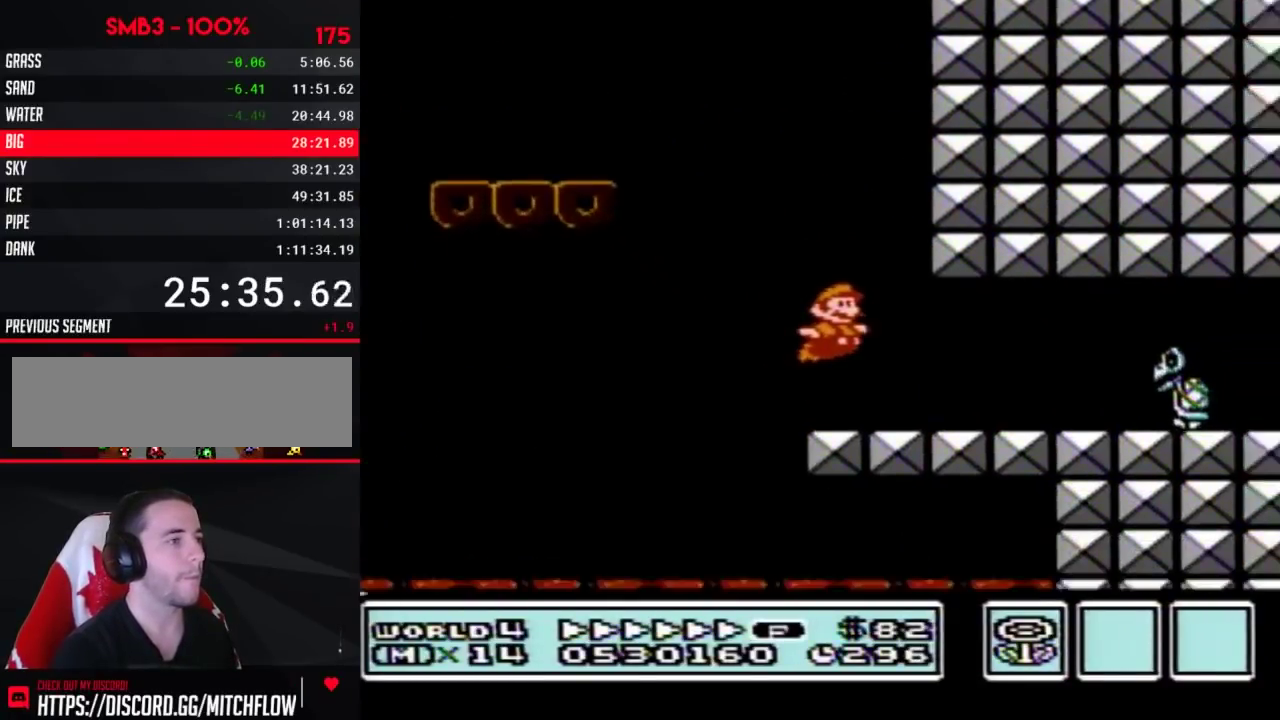
Gameplay with a controller (Nintendo layout); each line is a JSON object with the inputs held at the frame after it. "events" lists button and stick changes between this image and that frame as [ms after this image, input, new state], when the widget could be followed in between. Not read: L3 R3.
{"buttons": ["B", "DPAD_RIGHT"], "events": [[167, "DPAD_DOWN", "down"], [200, "DPAD_RIGHT", "up"], [267, "DPAD_RIGHT", "down"], [283, "DPAD_DOWN", "up"]]}
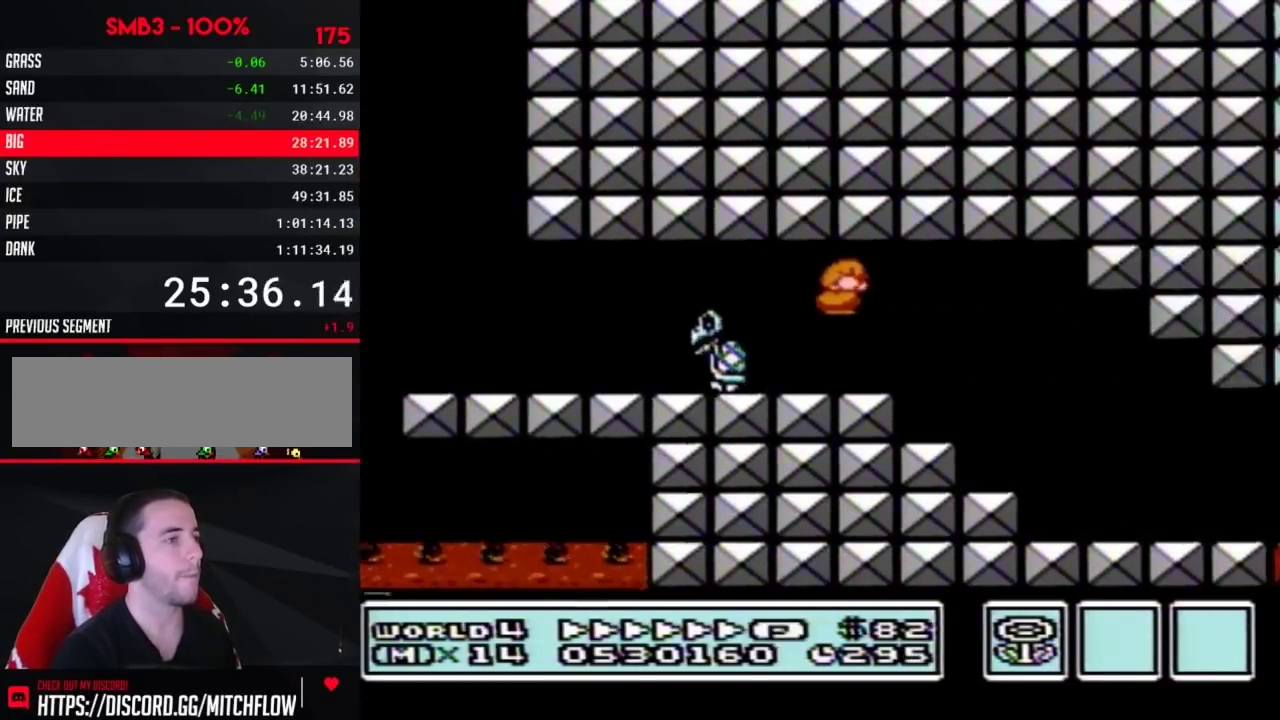
{"buttons": ["B", "DPAD_DOWN", "DPAD_RIGHT"], "events": [[483, "DPAD_DOWN", "down"]]}
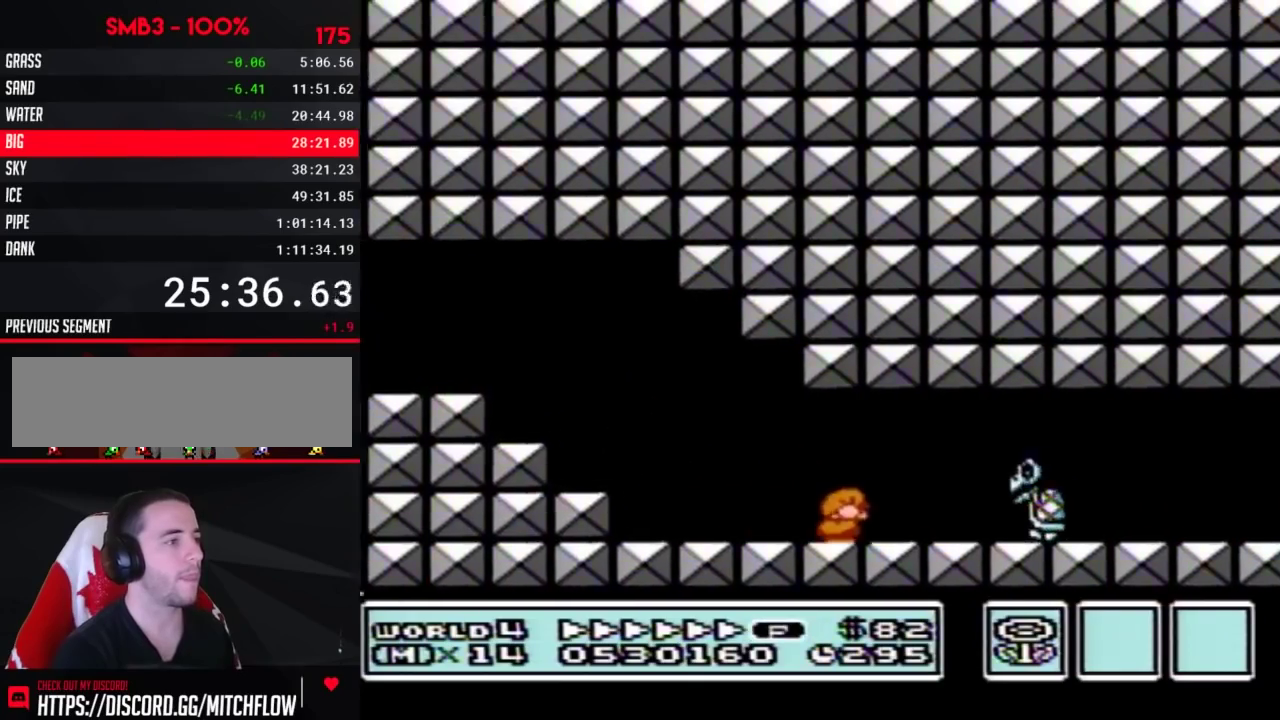
{"buttons": ["B", "DPAD_RIGHT"], "events": [[17, "DPAD_RIGHT", "up"], [67, "DPAD_RIGHT", "down"], [100, "DPAD_DOWN", "up"]]}
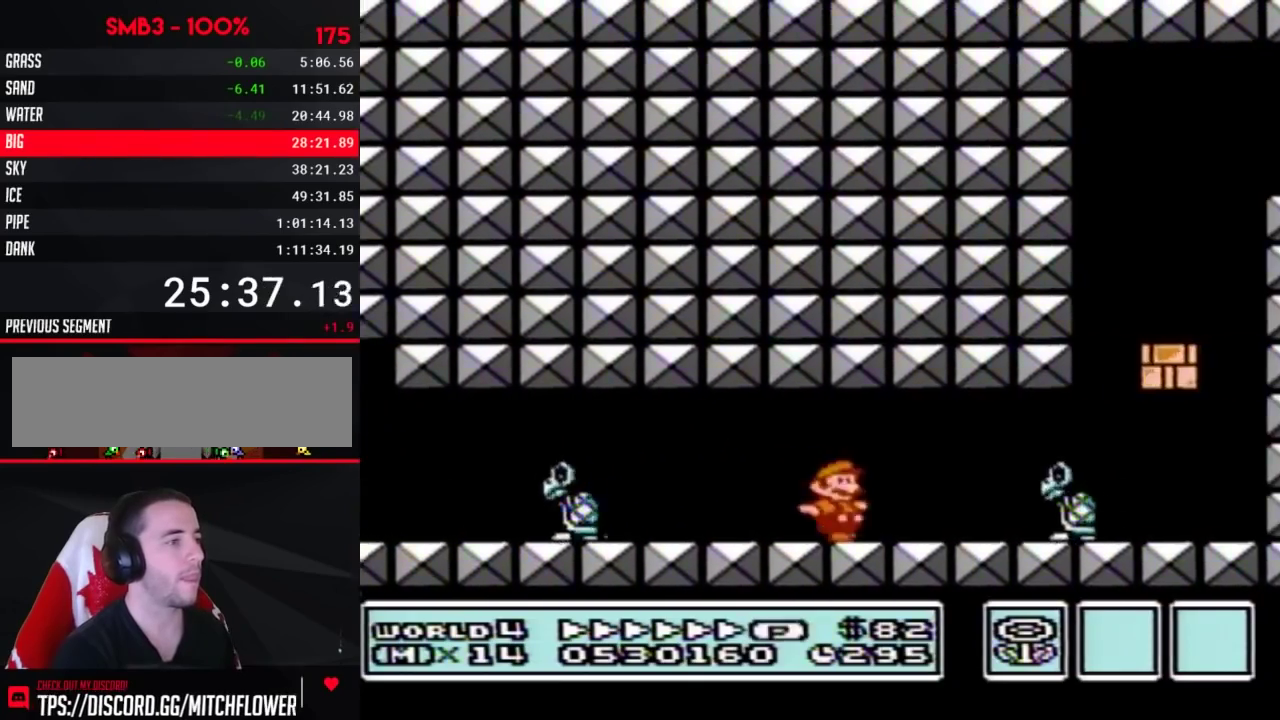
{"buttons": ["A", "B", "DPAD_RIGHT"], "events": [[100, "DPAD_DOWN", "down"], [100, "DPAD_RIGHT", "up"], [167, "A", "down"], [200, "DPAD_RIGHT", "down"], [267, "DPAD_DOWN", "up"]]}
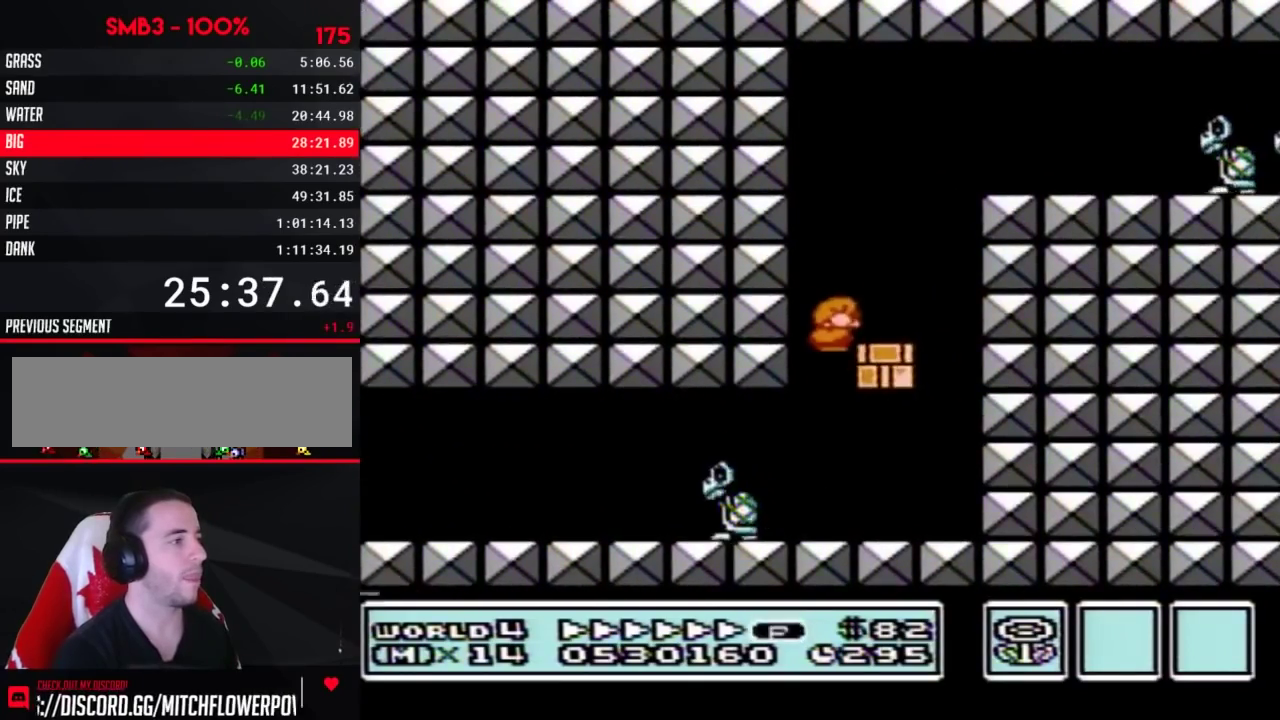
{"buttons": ["A", "B", "DPAD_UP", "DPAD_RIGHT"], "events": [[33, "A", "up"], [167, "DPAD_RIGHT", "up"], [383, "DPAD_RIGHT", "down"], [417, "A", "down"], [417, "DPAD_UP", "down"]]}
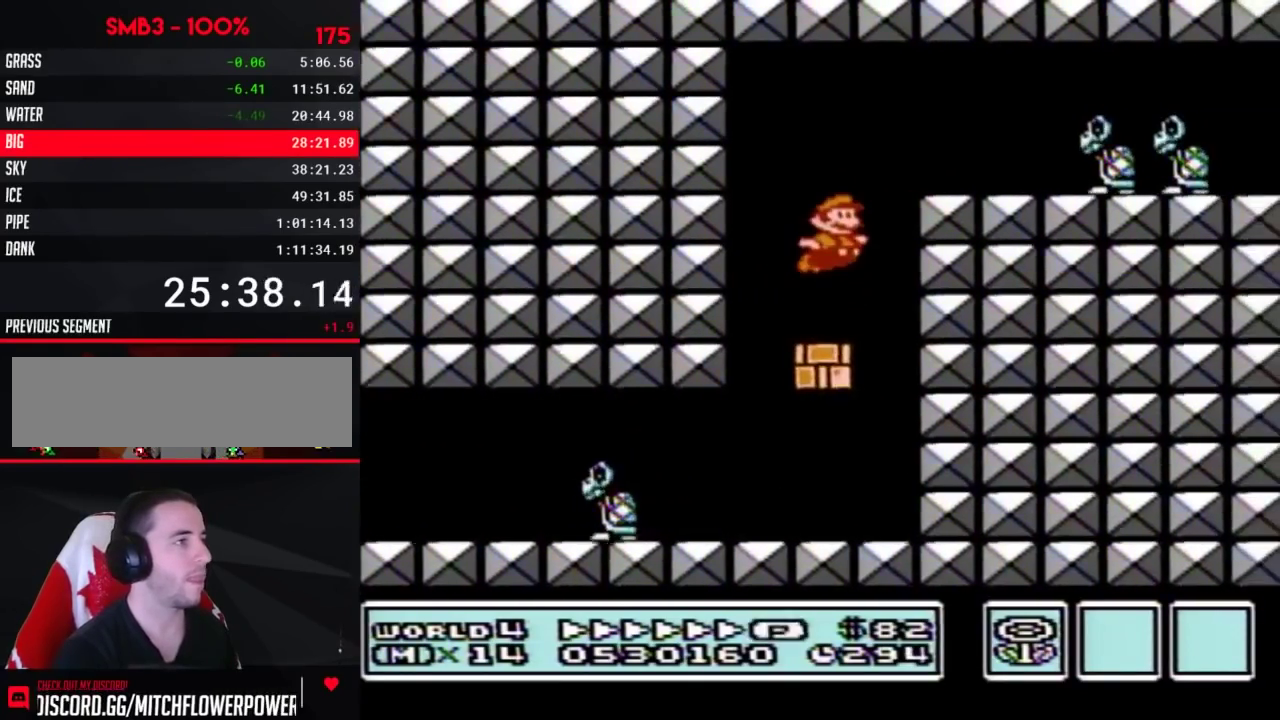
{"buttons": ["B", "DPAD_RIGHT"], "events": [[167, "DPAD_UP", "up"], [383, "A", "up"]]}
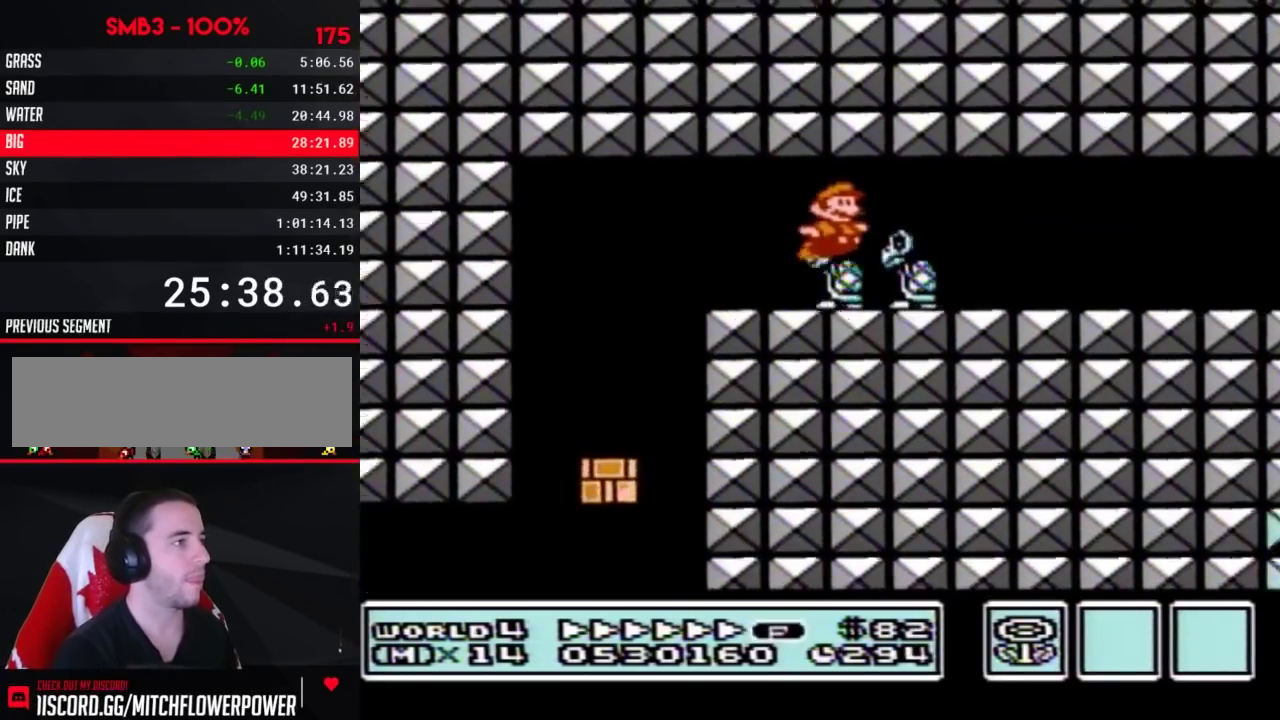
{"buttons": ["B", "DPAD_RIGHT"], "events": []}
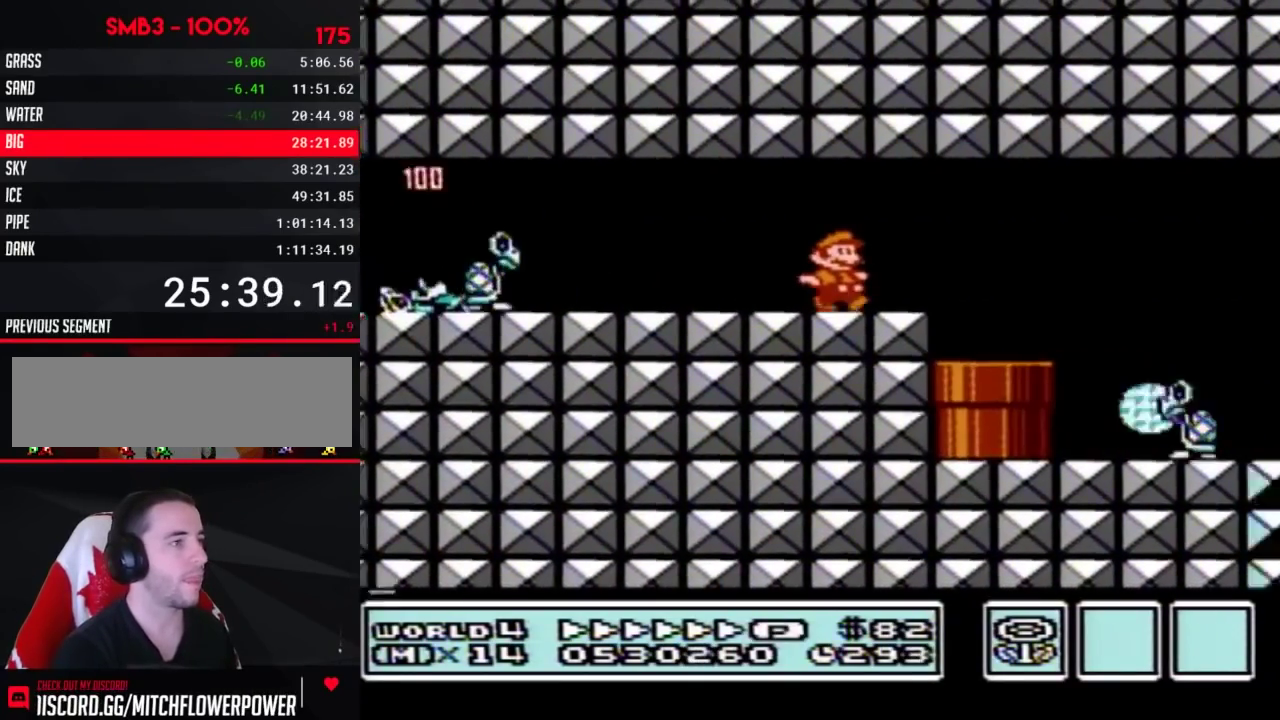
{"buttons": ["B", "DPAD_RIGHT"], "events": []}
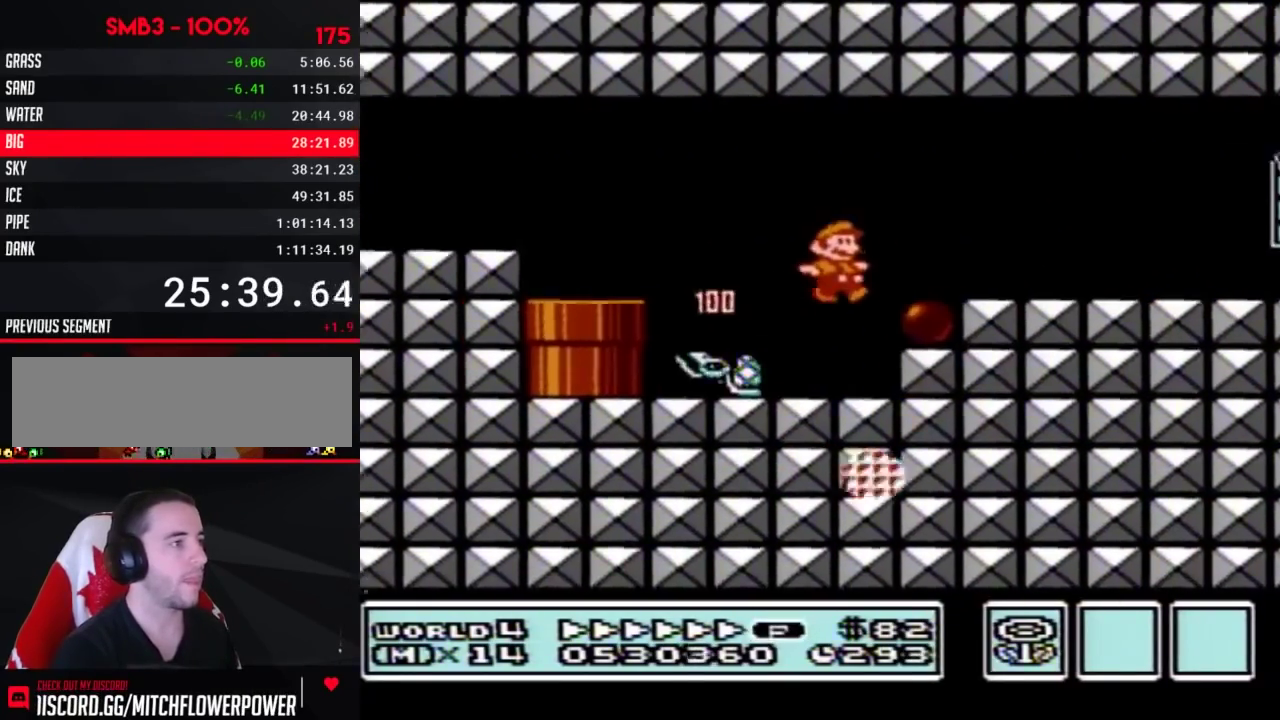
{"buttons": ["B", "DPAD_RIGHT"], "events": []}
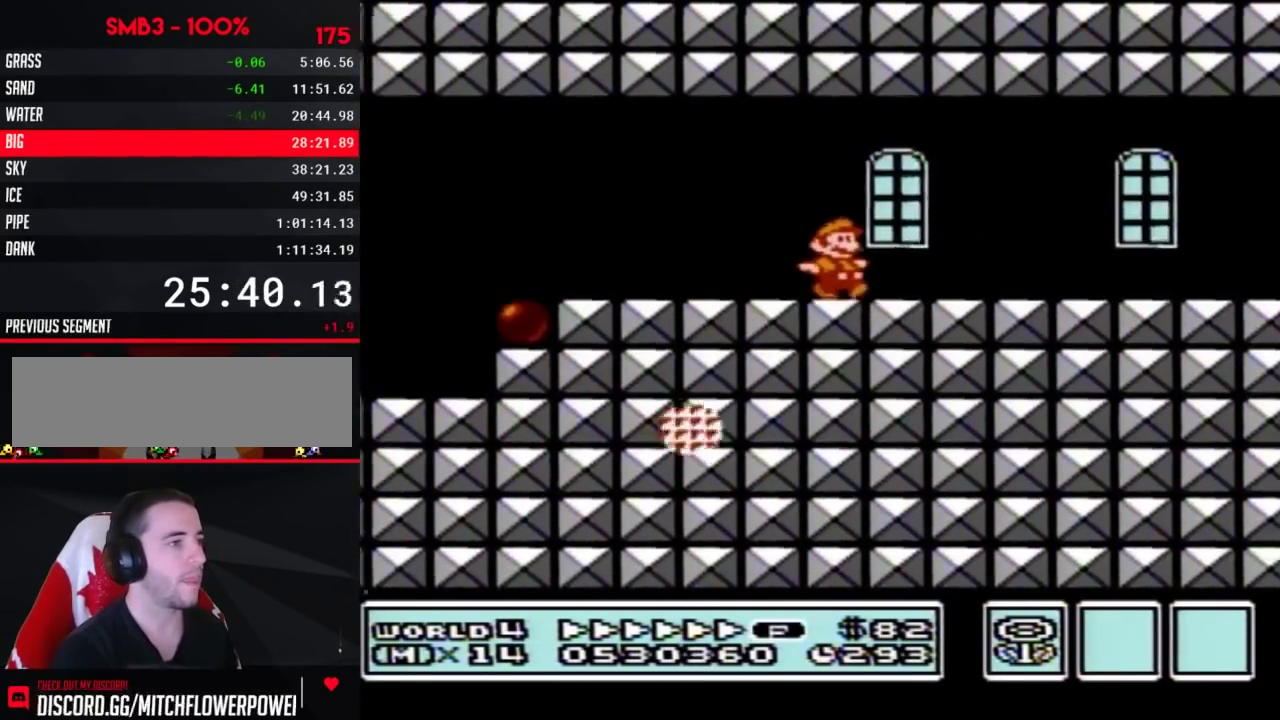
{"buttons": ["B", "DPAD_RIGHT"], "events": []}
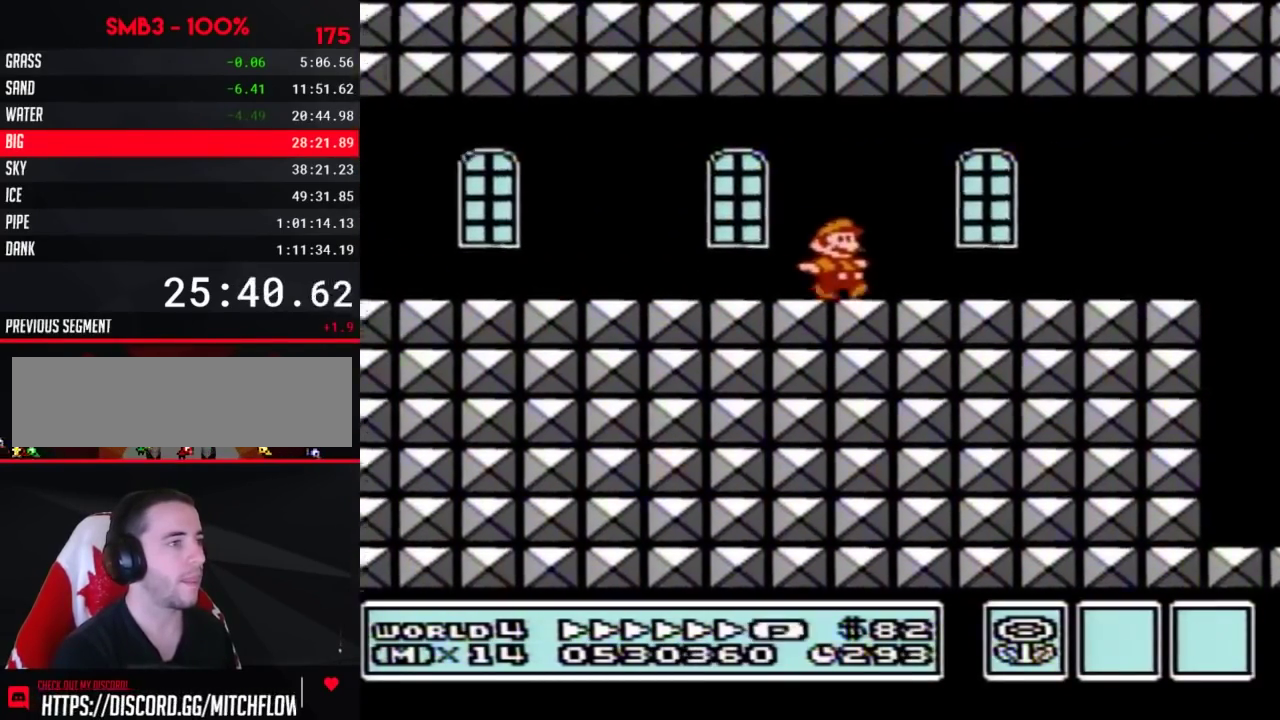
{"buttons": ["B", "DPAD_RIGHT"], "events": [[267, "DPAD_DOWN", "down"], [267, "DPAD_RIGHT", "up"], [300, "A", "down"], [350, "A", "up"], [350, "DPAD_RIGHT", "down"], [383, "DPAD_DOWN", "up"]]}
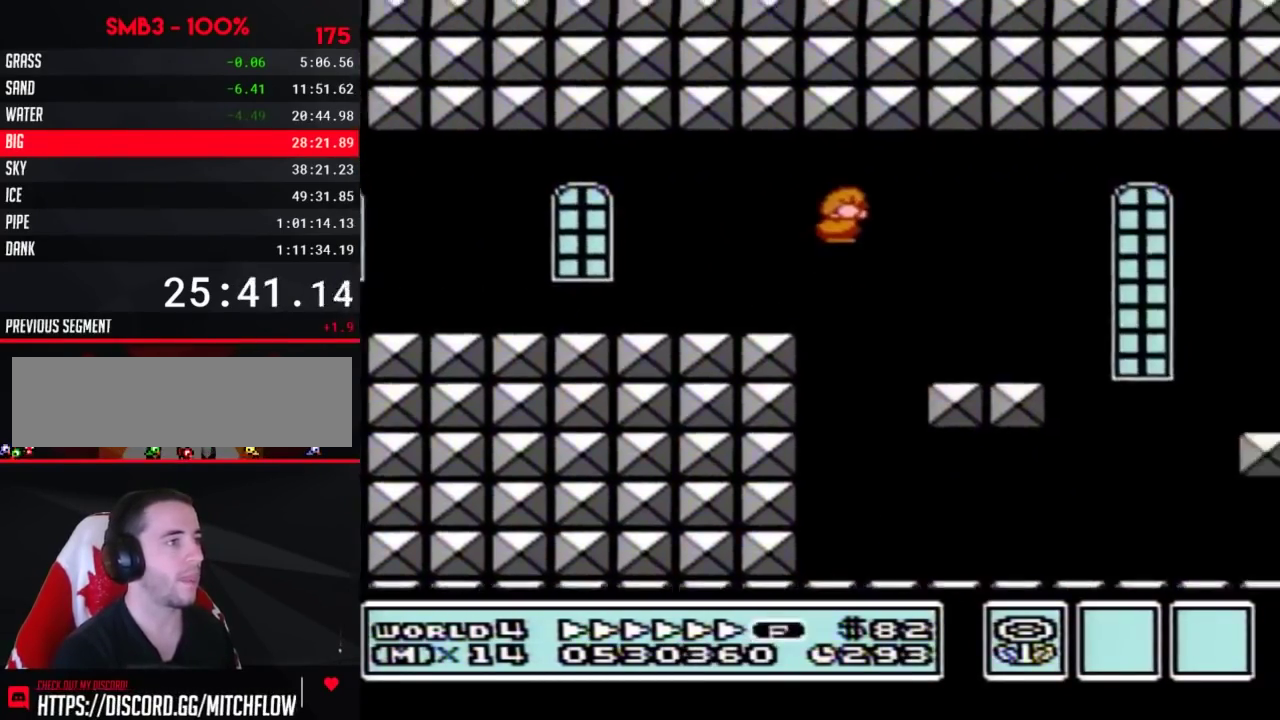
{"buttons": ["B", "DPAD_RIGHT"], "events": [[267, "DPAD_LEFT", "down"], [267, "DPAD_RIGHT", "up"], [383, "DPAD_LEFT", "up"], [383, "DPAD_RIGHT", "down"]]}
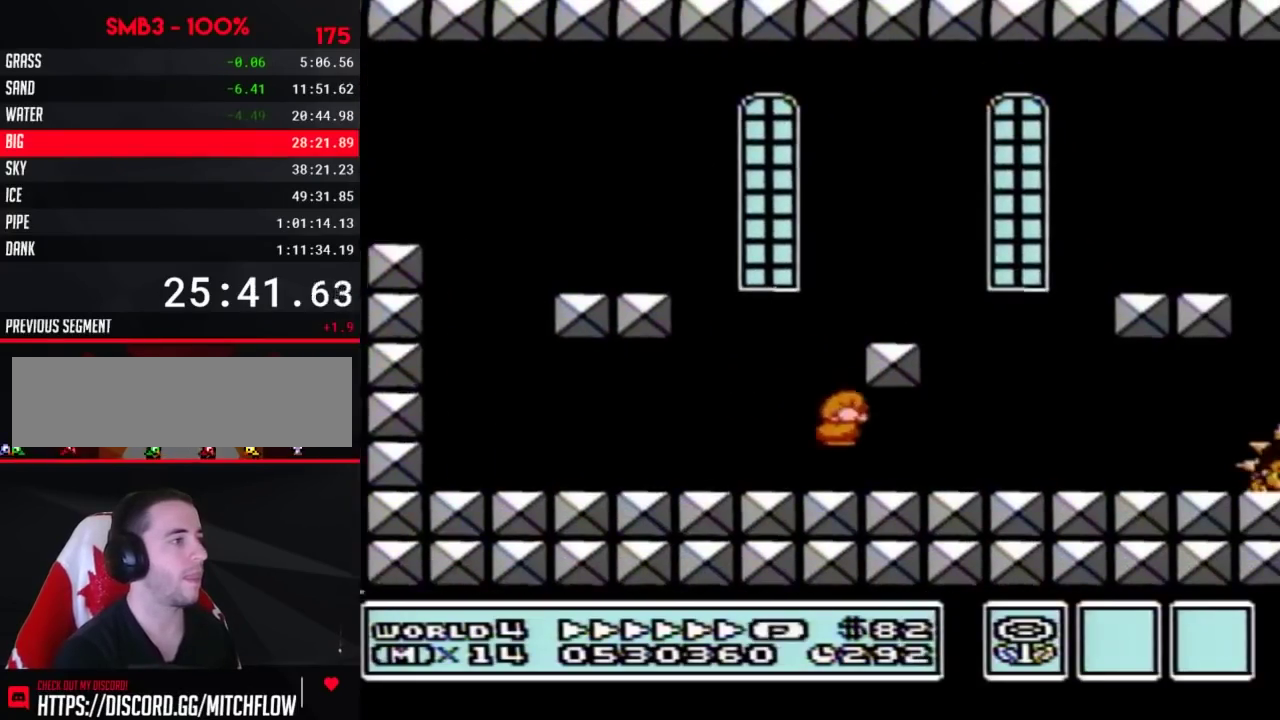
{"buttons": ["B", "DPAD_RIGHT"], "events": [[17, "B", "up"], [100, "B", "down"], [167, "B", "up"], [233, "B", "down"], [300, "B", "up"], [350, "B", "down"]]}
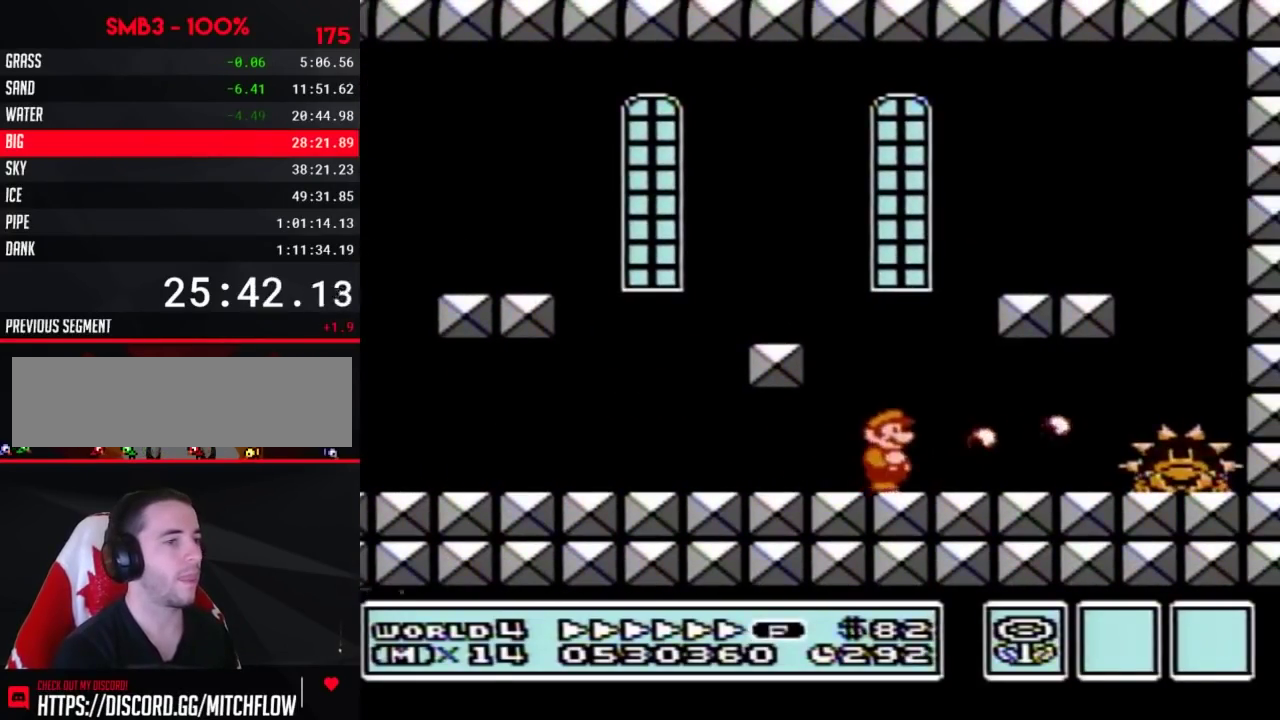
{"buttons": [], "events": [[33, "DPAD_RIGHT", "up"], [67, "B", "up"], [133, "B", "down"], [317, "DPAD_RIGHT", "down"], [350, "B", "up"], [417, "B", "down"], [450, "DPAD_RIGHT", "up"], [483, "B", "up"]]}
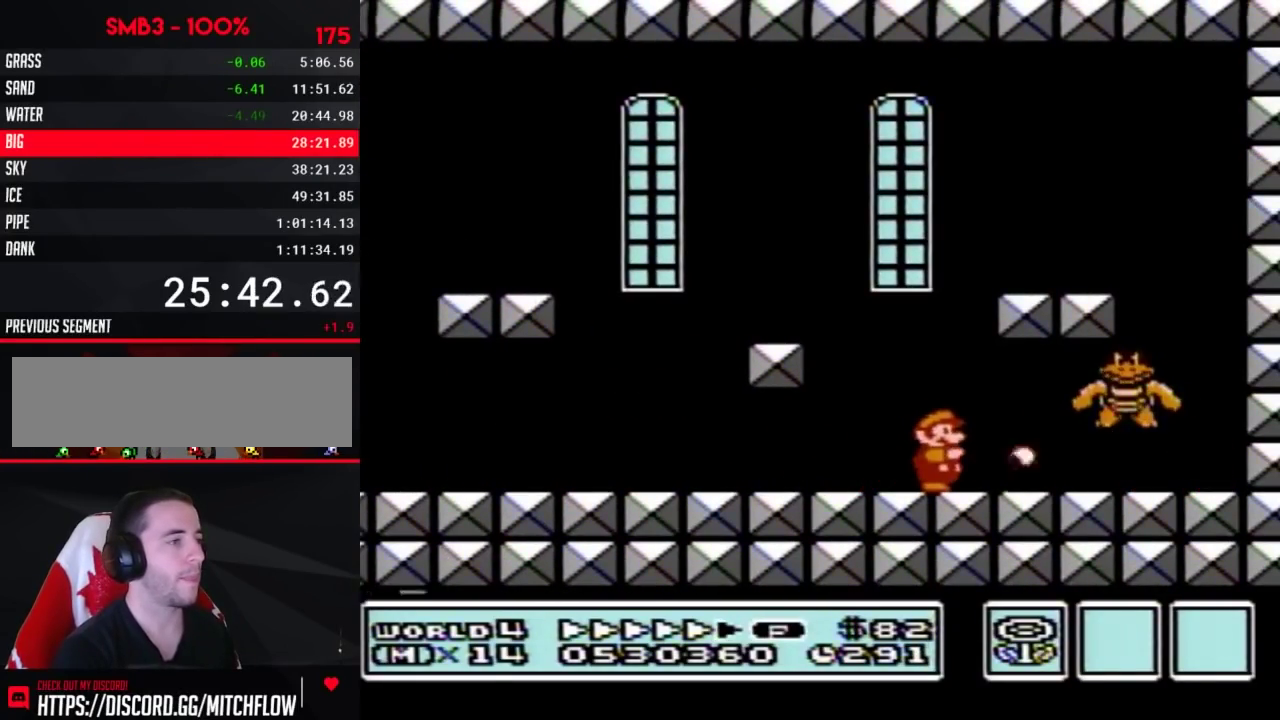
{"buttons": ["B"], "events": [[33, "B", "down"], [133, "B", "up"], [200, "B", "down"], [417, "B", "up"], [483, "B", "down"]]}
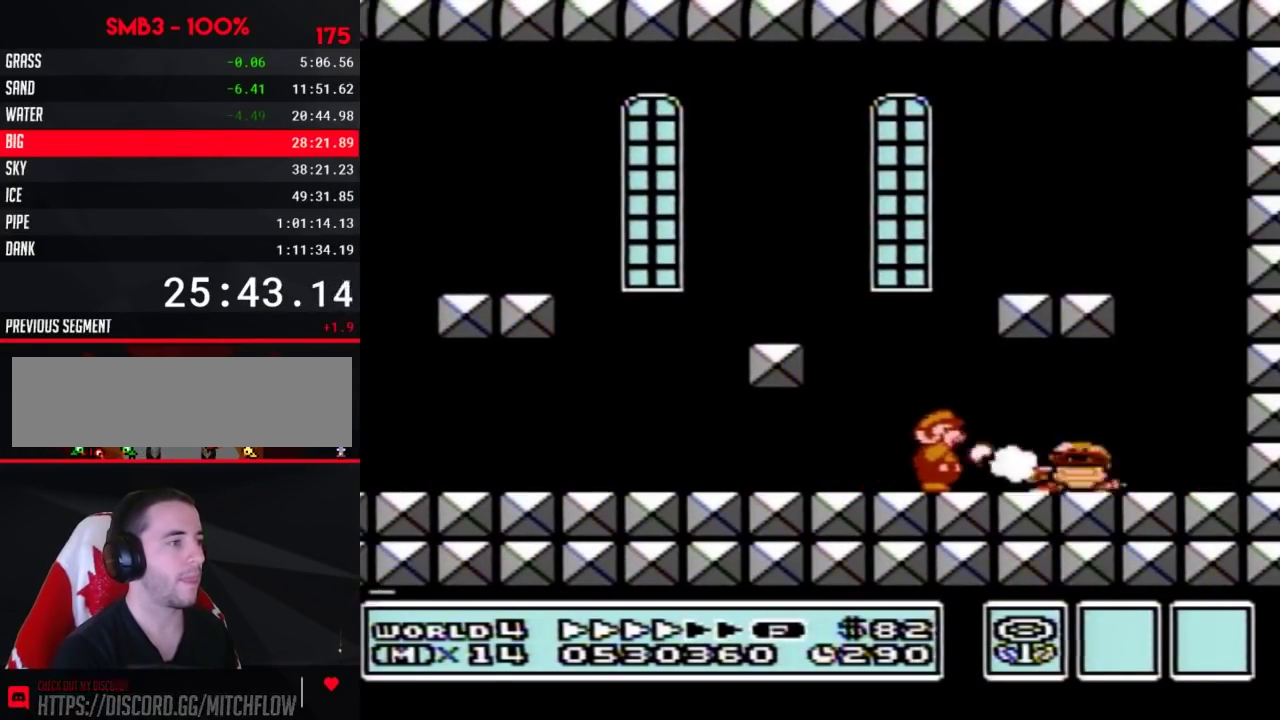
{"buttons": ["DPAD_RIGHT"], "events": [[33, "B", "up"], [67, "DPAD_RIGHT", "down"], [100, "B", "down"], [200, "B", "up"]]}
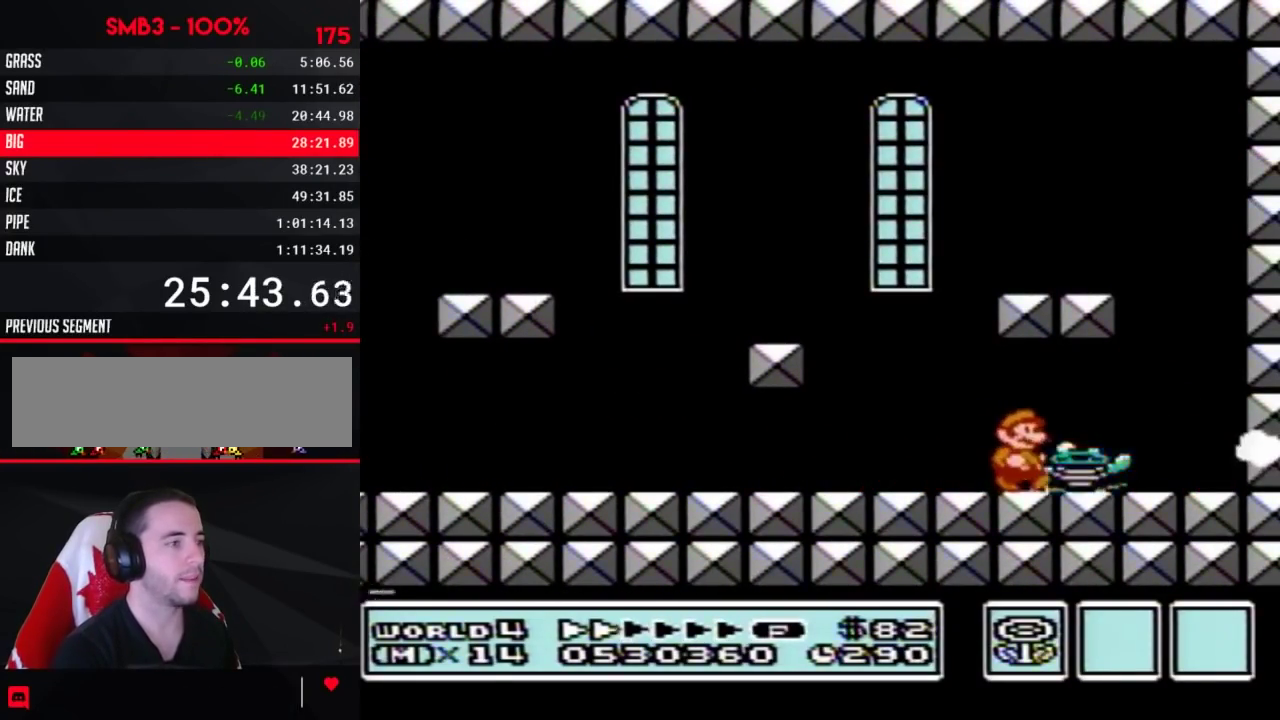
{"buttons": [], "events": [[67, "DPAD_RIGHT", "up"], [167, "DPAD_LEFT", "down"], [350, "DPAD_LEFT", "up"]]}